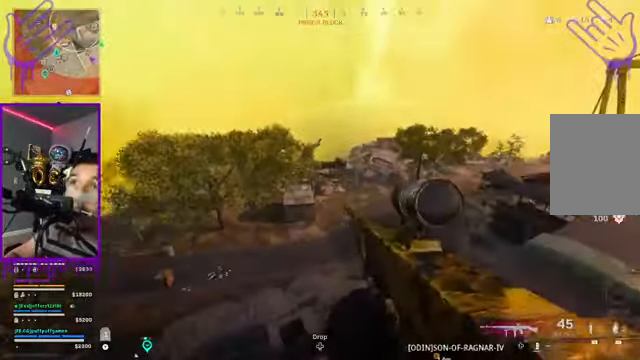
Gameplay with a controller (Xbox layout); each line is a JSON object with the inputs held at the frame after it. "events" lists button and stick changes between this image and that frame as [ms after this image, input, new state], when the widget could be followed in between. Not read: L3 R3.
{"buttons": [], "left_stick": "center", "right_stick": "center", "events": [[232, "right_stick", "left"], [366, "right_stick", "center"]]}
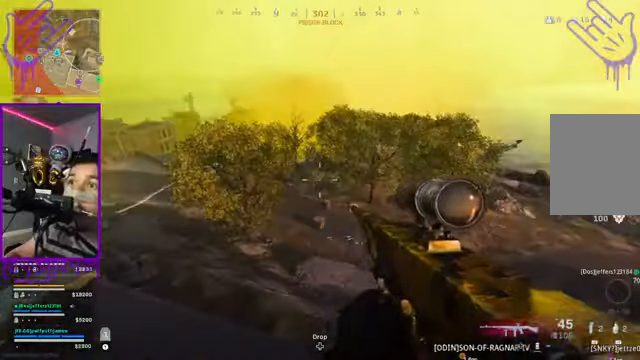
{"buttons": [], "left_stick": "center", "right_stick": "right", "events": [[367, "right_stick", "right"]]}
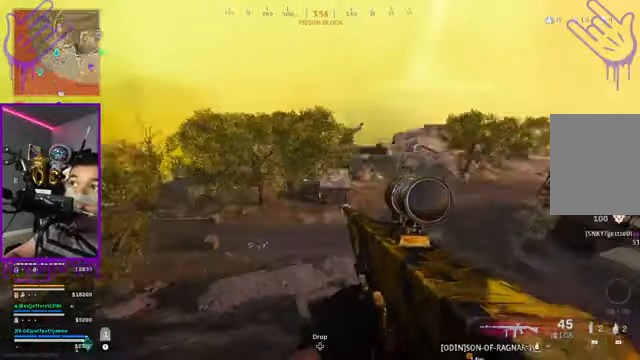
{"buttons": [], "left_stick": "center", "right_stick": "center", "events": [[100, "right_stick", "center"]]}
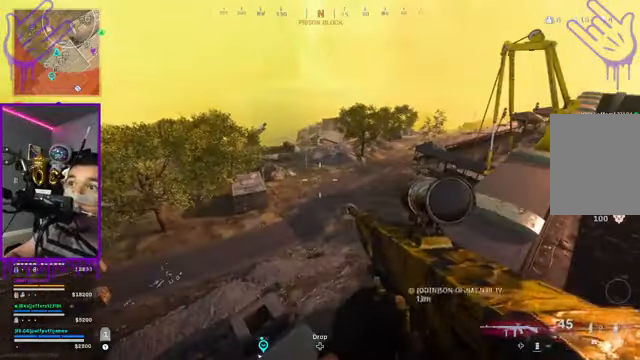
{"buttons": [], "left_stick": "center", "right_stick": "center", "events": []}
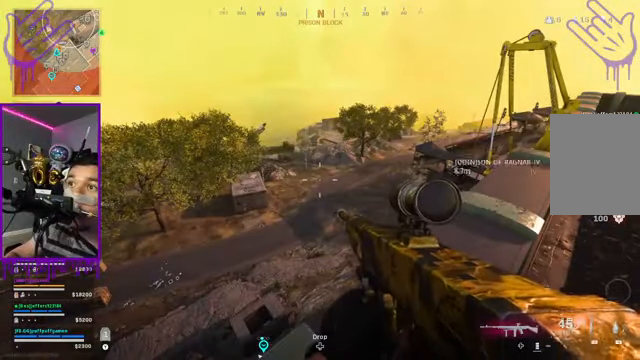
{"buttons": [], "left_stick": "center", "right_stick": "center", "events": []}
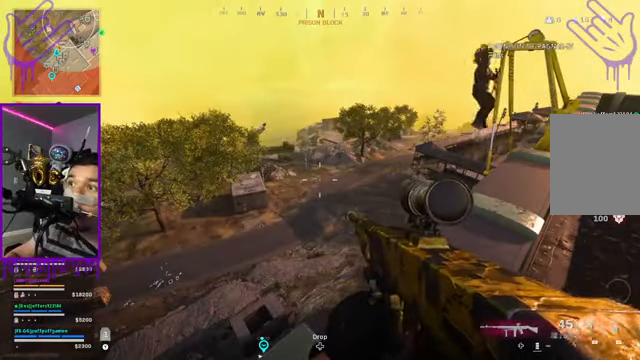
{"buttons": [], "left_stick": "center", "right_stick": "left", "events": [[367, "right_stick", "left"]]}
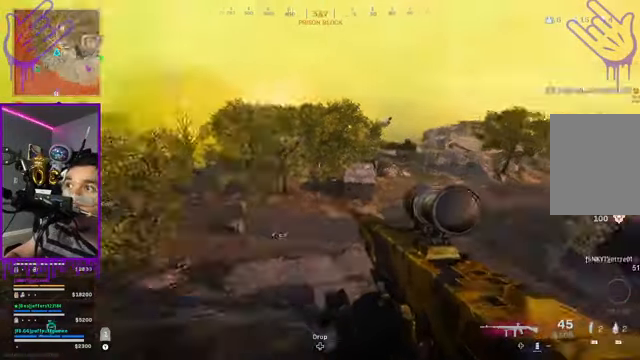
{"buttons": ["L2"], "left_stick": "center", "right_stick": "center", "events": [[133, "right_stick", "center"], [400, "L2", "down"]]}
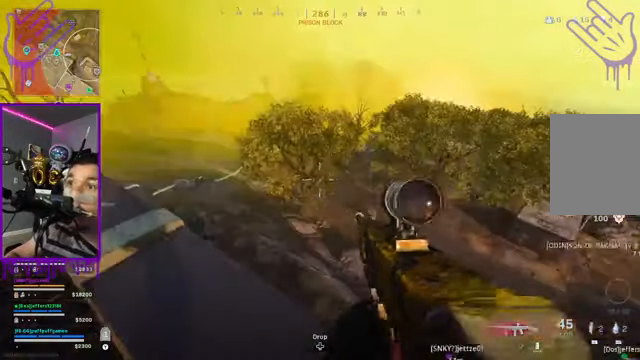
{"buttons": ["L2"], "left_stick": "center", "right_stick": "center", "events": []}
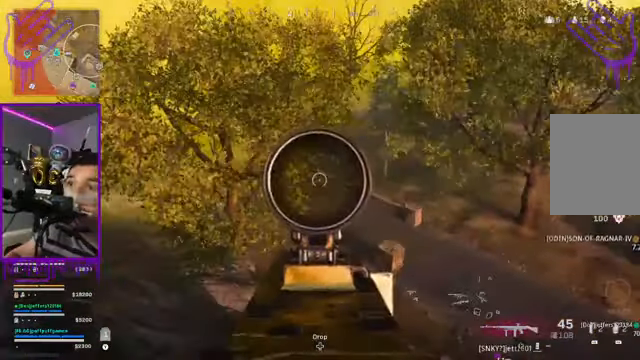
{"buttons": ["L2"], "left_stick": "center", "right_stick": "left", "events": [[467, "right_stick", "left"]]}
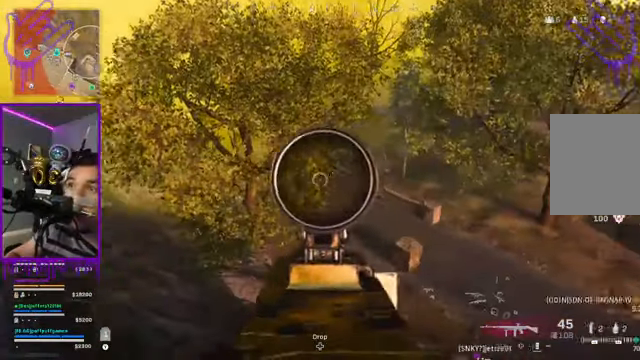
{"buttons": ["L2"], "left_stick": "center", "right_stick": "center", "events": [[101, "right_stick", "down-left"], [234, "right_stick", "center"]]}
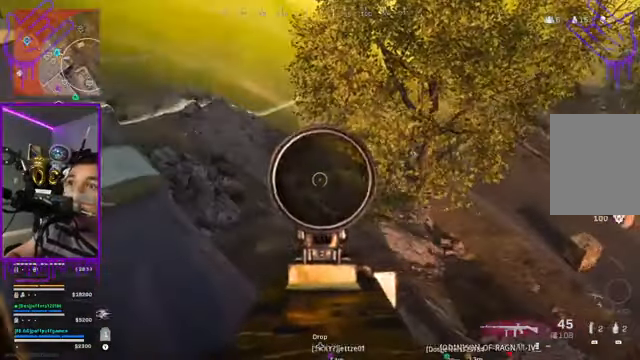
{"buttons": ["L2"], "left_stick": "center", "right_stick": "center", "events": []}
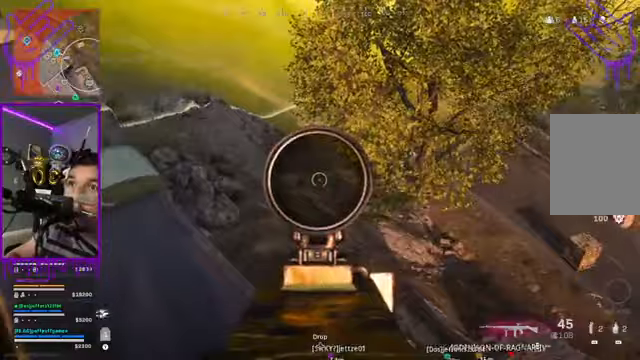
{"buttons": ["L2"], "left_stick": "center", "right_stick": "center", "events": [[66, "right_stick", "right"], [167, "right_stick", "center"]]}
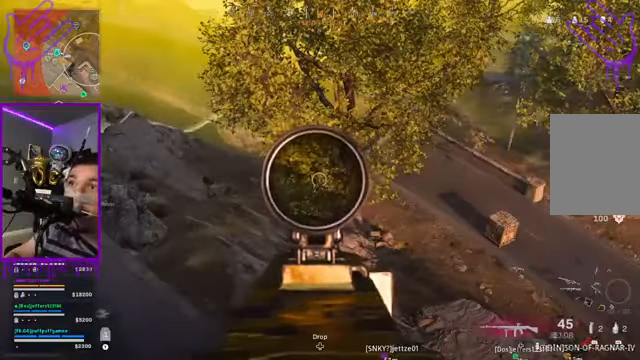
{"buttons": ["L2"], "left_stick": "center", "right_stick": "center", "events": [[267, "right_stick", "left"], [367, "right_stick", "center"]]}
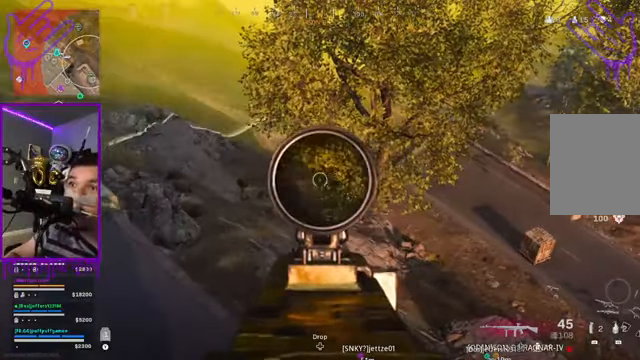
{"buttons": ["L2"], "left_stick": "center", "right_stick": "center", "events": []}
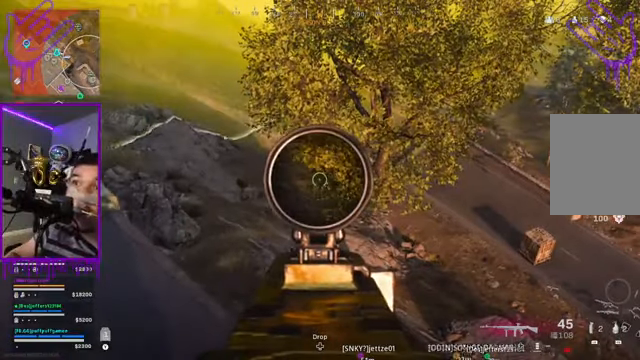
{"buttons": ["L2"], "left_stick": "center", "right_stick": "center", "events": [[200, "DPAD_UP", "down"], [267, "DPAD_UP", "up"], [334, "DPAD_UP", "down"], [467, "DPAD_UP", "up"]]}
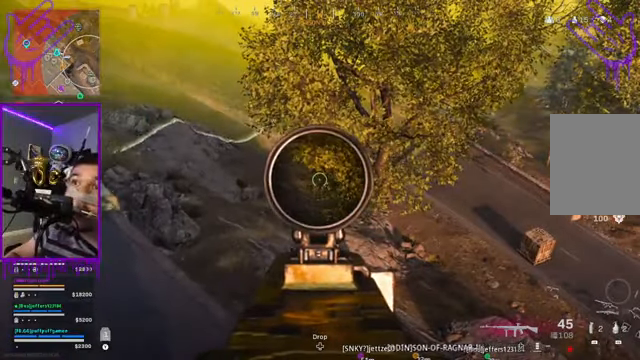
{"buttons": ["L2"], "left_stick": "center", "right_stick": "center", "events": []}
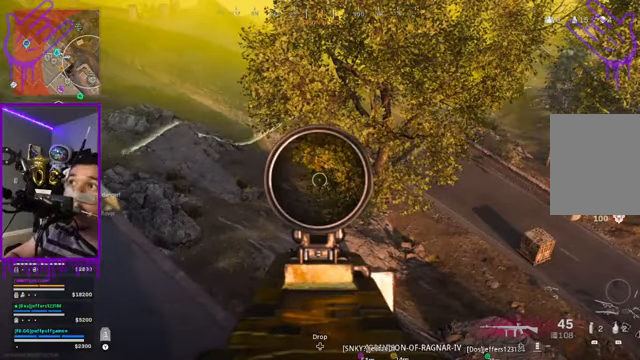
{"buttons": ["L2"], "left_stick": "center", "right_stick": "center", "events": []}
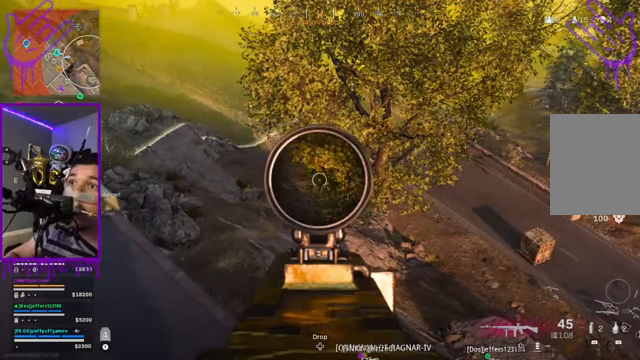
{"buttons": ["L2"], "left_stick": "center", "right_stick": "center", "events": []}
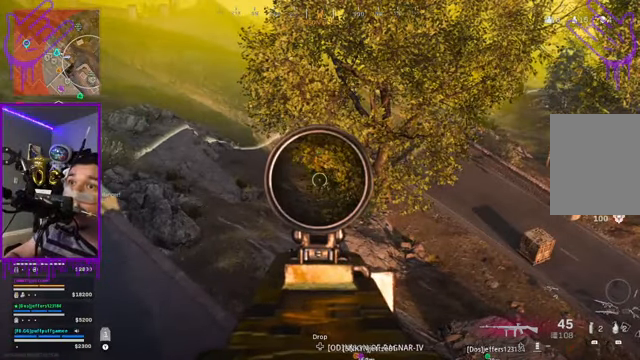
{"buttons": ["L2"], "left_stick": "center", "right_stick": "center", "events": [[233, "right_stick", "right"], [334, "right_stick", "center"]]}
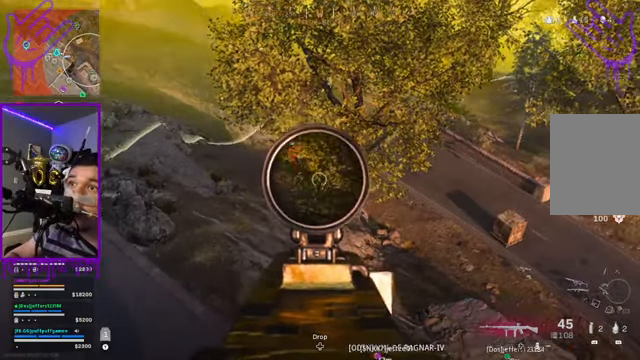
{"buttons": ["L2"], "left_stick": "center", "right_stick": "center", "events": []}
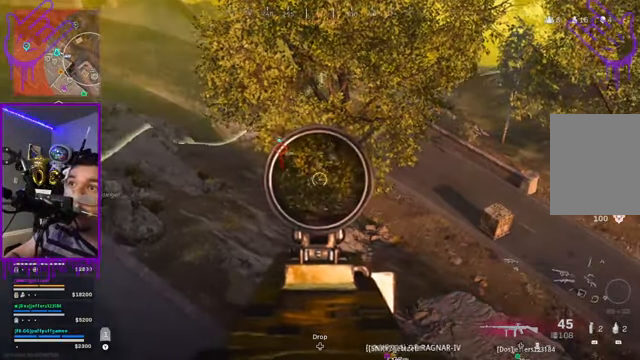
{"buttons": ["L2"], "left_stick": "center", "right_stick": "up-right", "events": [[467, "right_stick", "up-right"]]}
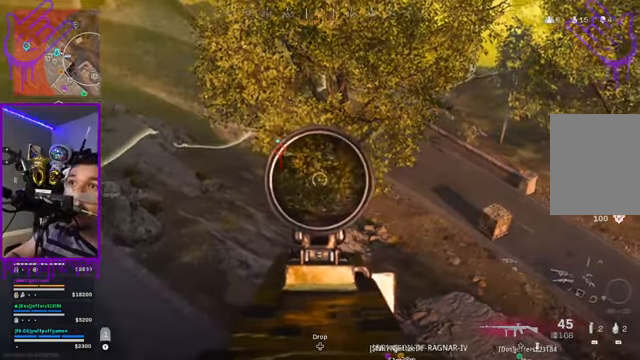
{"buttons": ["L2"], "left_stick": "center", "right_stick": "center", "events": [[434, "R2", "down"], [434, "right_stick", "center"], [501, "R2", "up"]]}
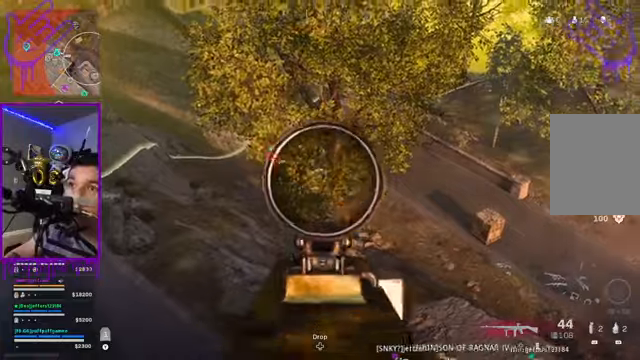
{"buttons": ["L2"], "left_stick": "center", "right_stick": "center", "events": []}
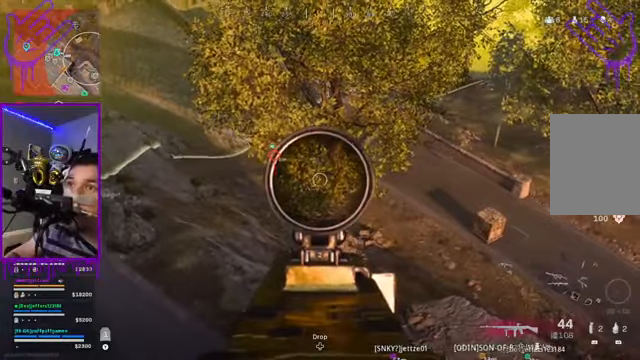
{"buttons": ["L2", "R2"], "left_stick": "center", "right_stick": "center", "events": [[500, "R2", "down"]]}
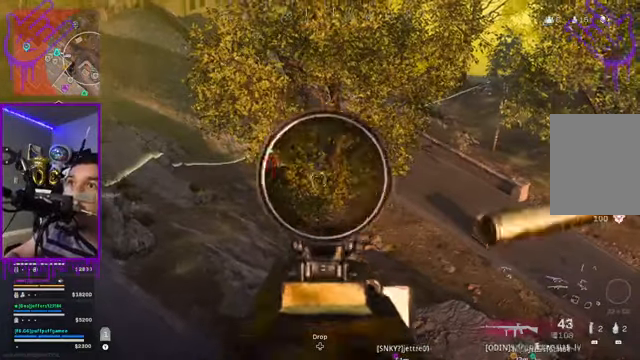
{"buttons": ["L2", "R2"], "left_stick": "center", "right_stick": "center", "events": []}
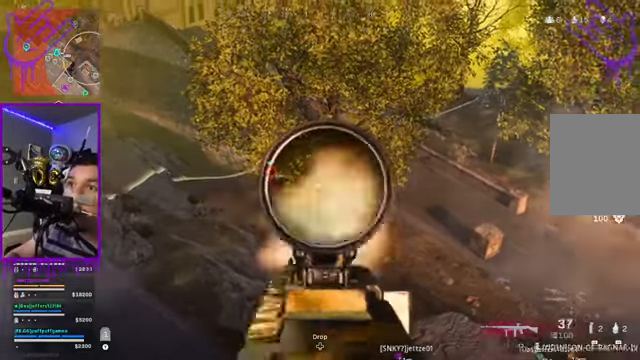
{"buttons": ["L2"], "left_stick": "center", "right_stick": "center"}
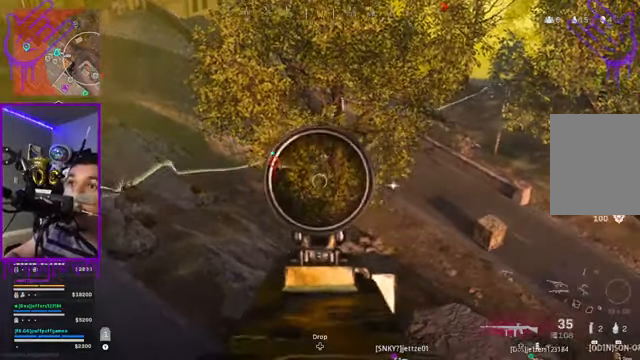
{"buttons": ["L2"], "left_stick": "down", "right_stick": "center", "events": [[234, "left_stick", "down"]]}
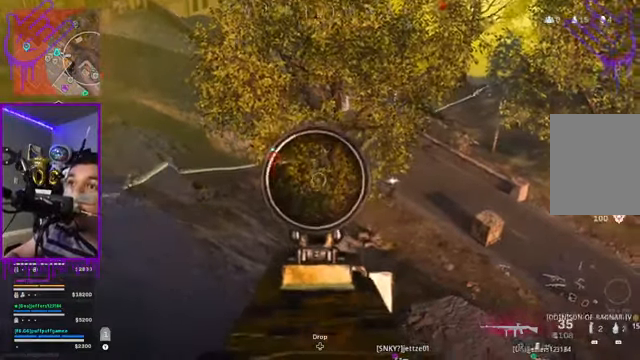
{"buttons": [], "left_stick": "down", "right_stick": "center", "events": [[133, "B", "down"], [133, "L2", "up"], [367, "B", "up"]]}
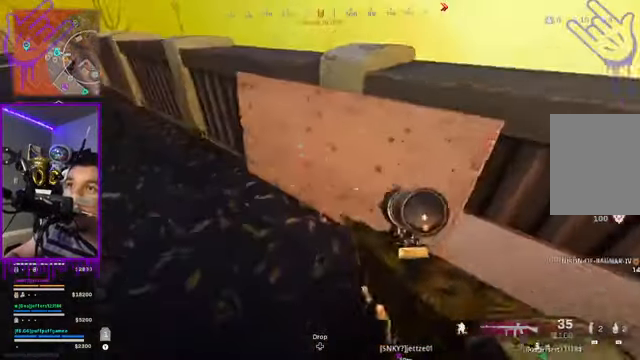
{"buttons": [], "left_stick": "down", "right_stick": "center", "events": []}
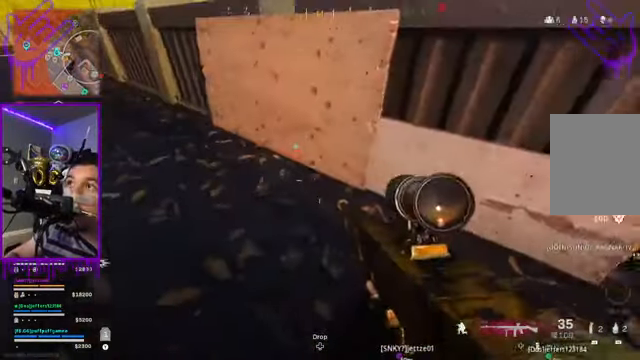
{"buttons": [], "left_stick": "down", "right_stick": "center", "events": []}